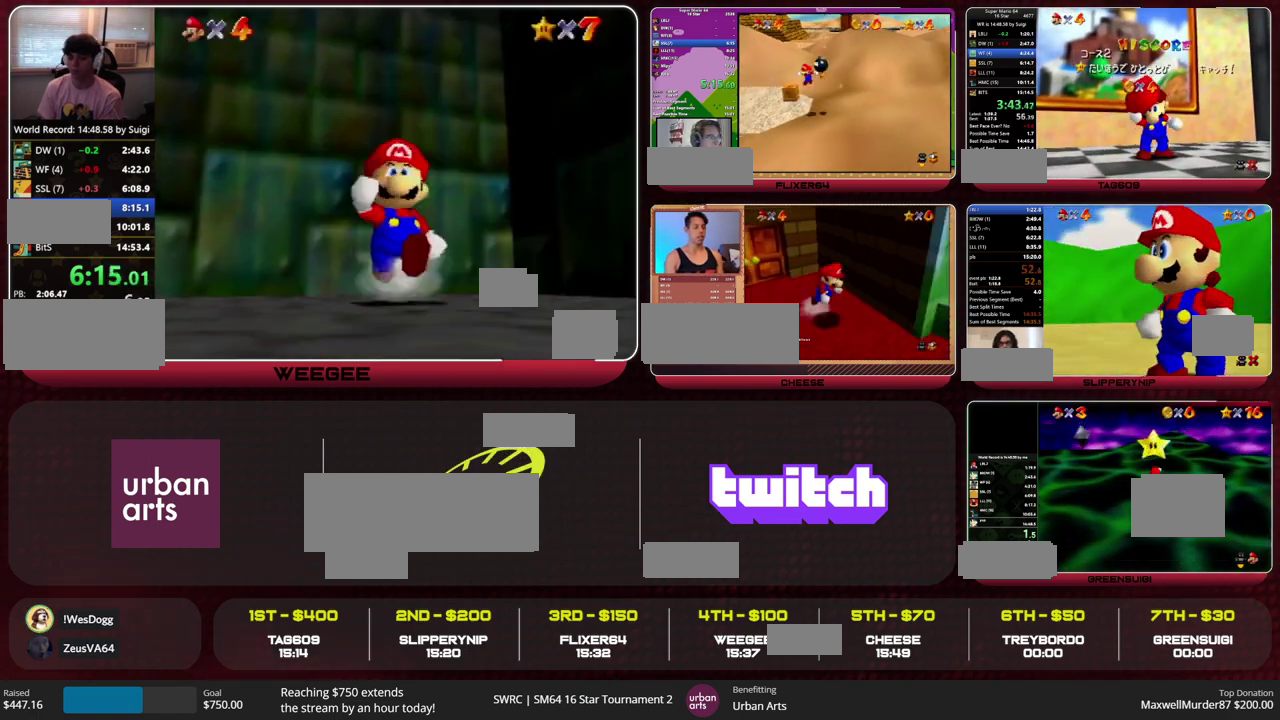
Gameplay with a controller (Nintendo layout); each line is a JSON object with the inputs held at the frame after it. "events" lists button and stick changes between this image and that frame as [ms after this image, input, new state], when the widget could be followed in between. This overlay highlights the sticks when they move; stick clicks (L3) are not distinguishable. Not read: L3 R3 START.
{"buttons": [], "left_stick": "up", "events": [[500, "left_stick", "up"]]}
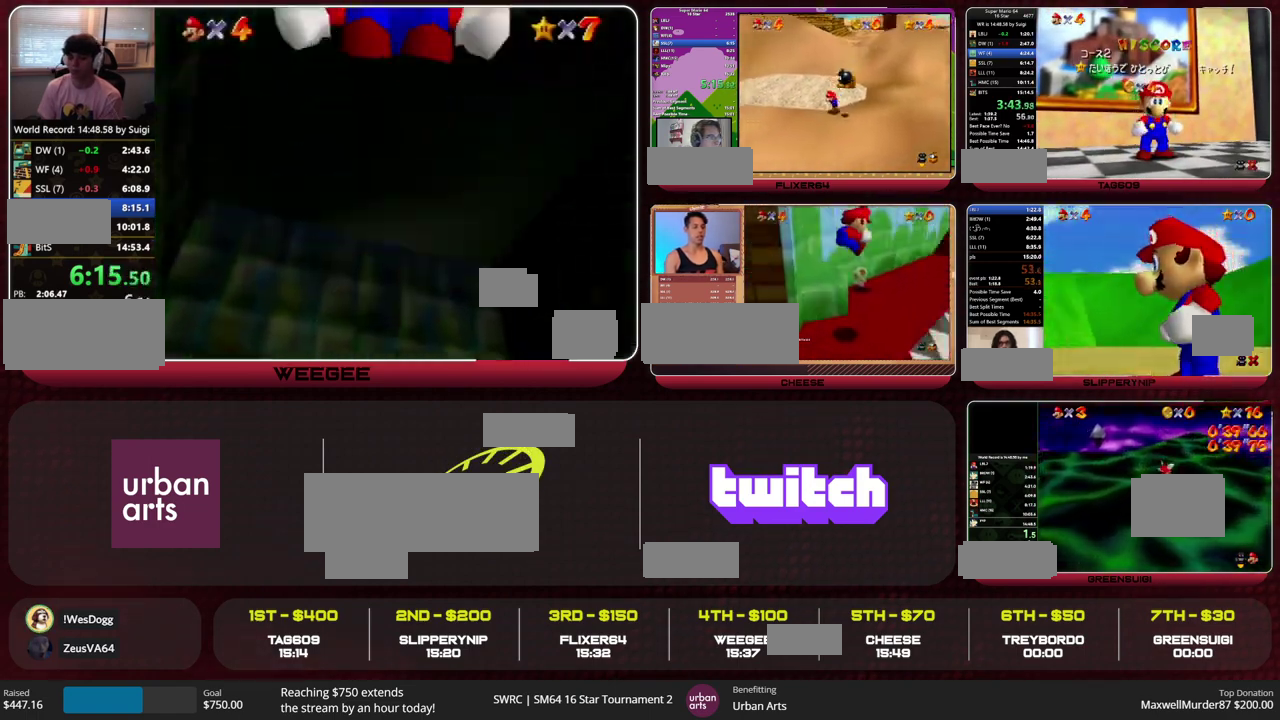
{"buttons": [], "left_stick": "down", "events": [[67, "left_stick", "center"], [267, "left_stick", "down"], [367, "left_stick", "center"], [433, "left_stick", "down"]]}
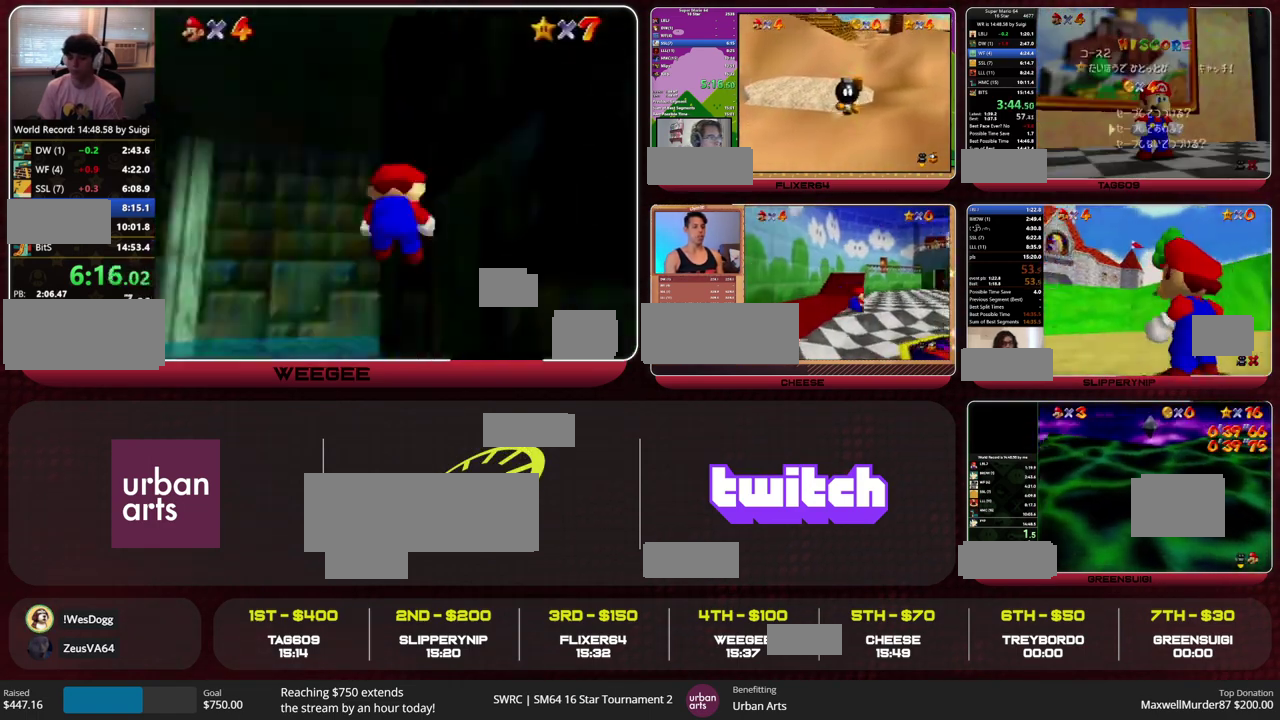
{"buttons": ["A", "Z"], "left_stick": "up-left", "events": [[33, "A", "down"], [100, "left_stick", "up-left"], [167, "A", "up"], [433, "Z", "down"], [467, "A", "down"]]}
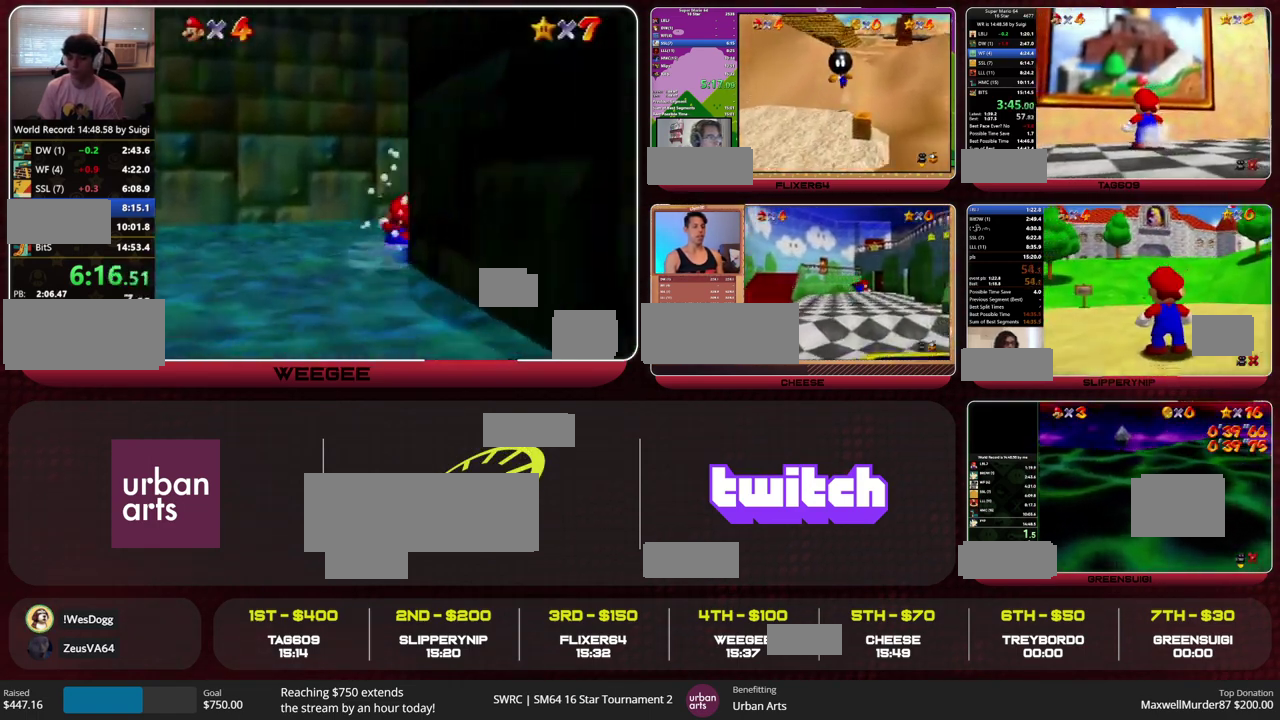
{"buttons": [], "left_stick": "center", "events": [[133, "A", "up"], [233, "Z", "up"], [367, "left_stick", "center"]]}
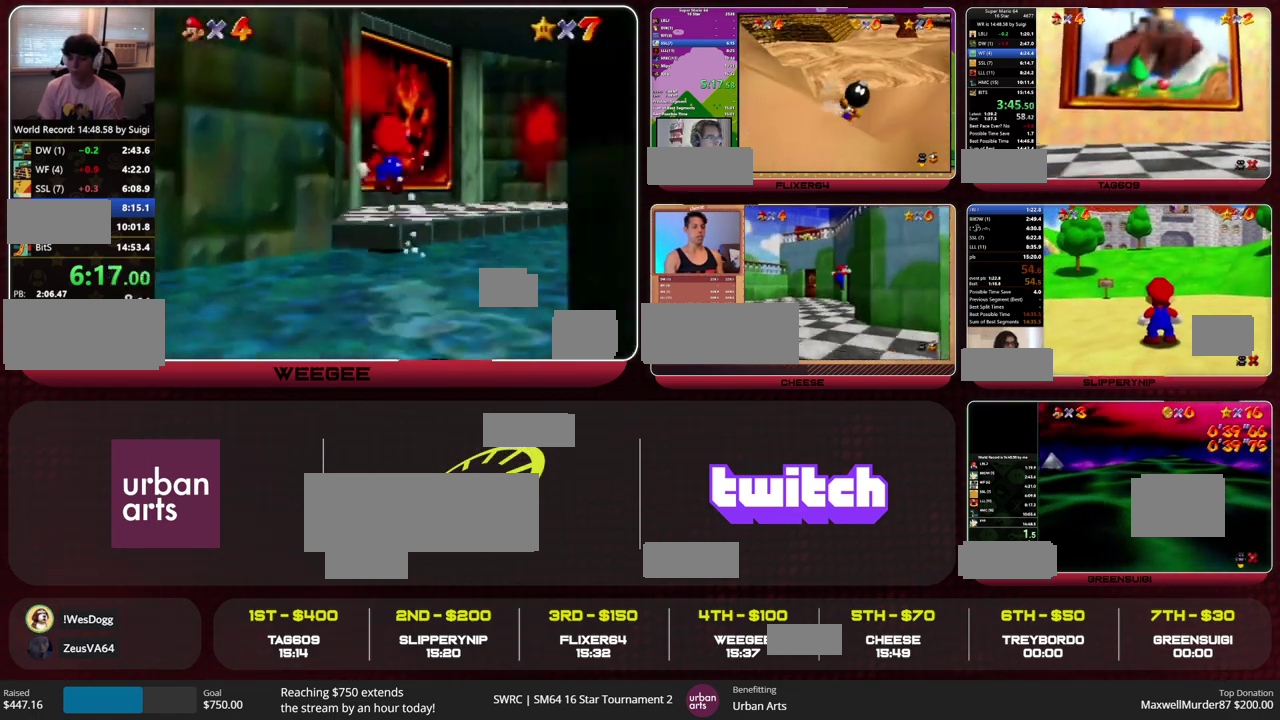
{"buttons": [], "left_stick": "center", "events": []}
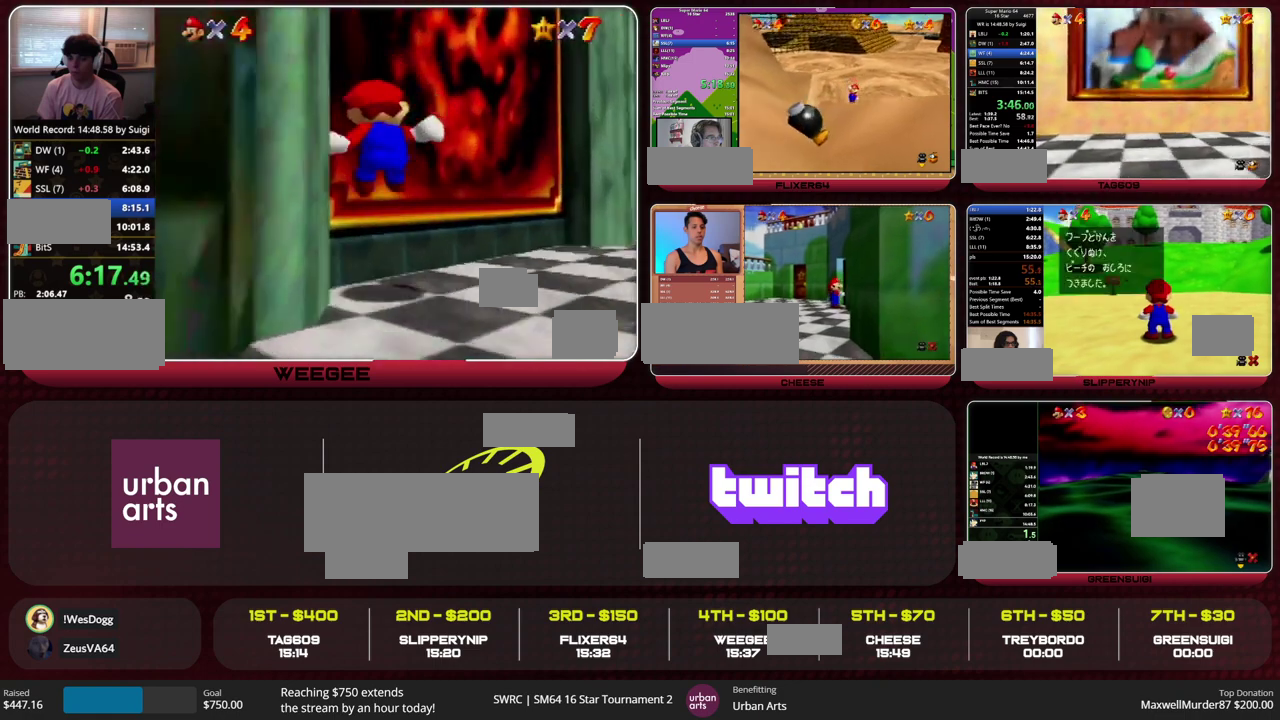
{"buttons": [], "left_stick": "center", "events": []}
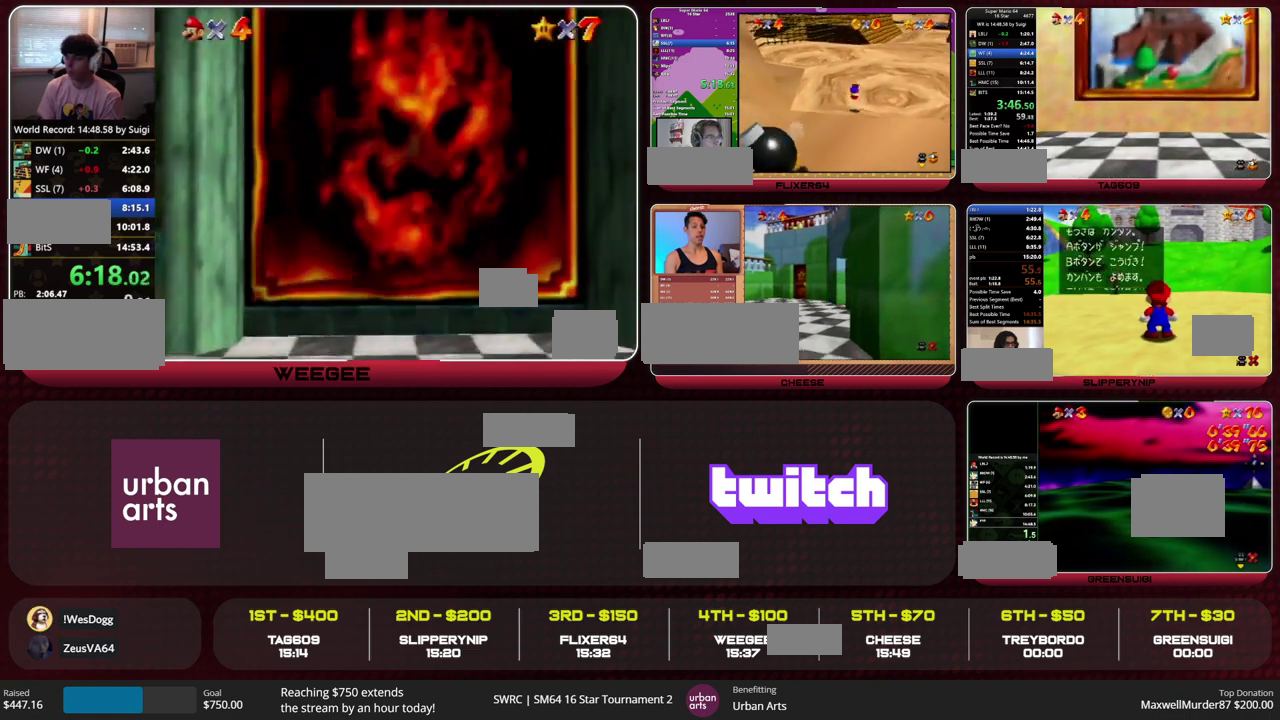
{"buttons": [], "left_stick": "center", "events": []}
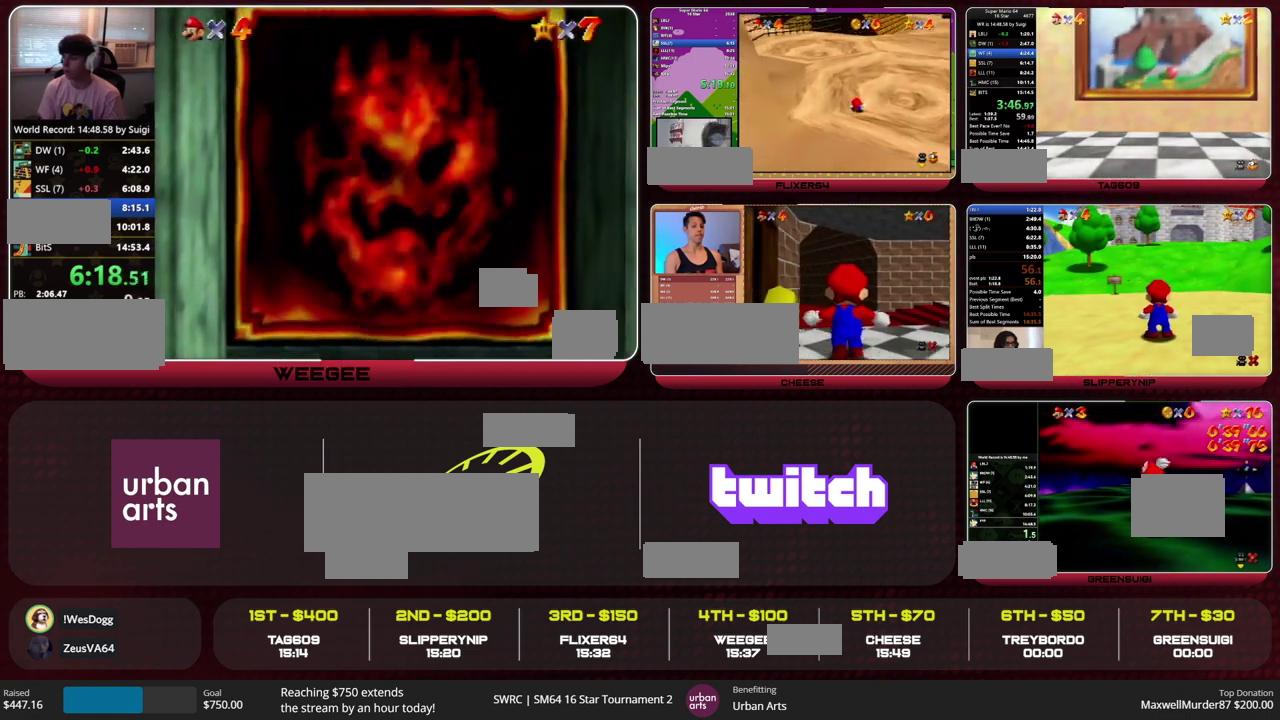
{"buttons": [], "left_stick": "center", "events": []}
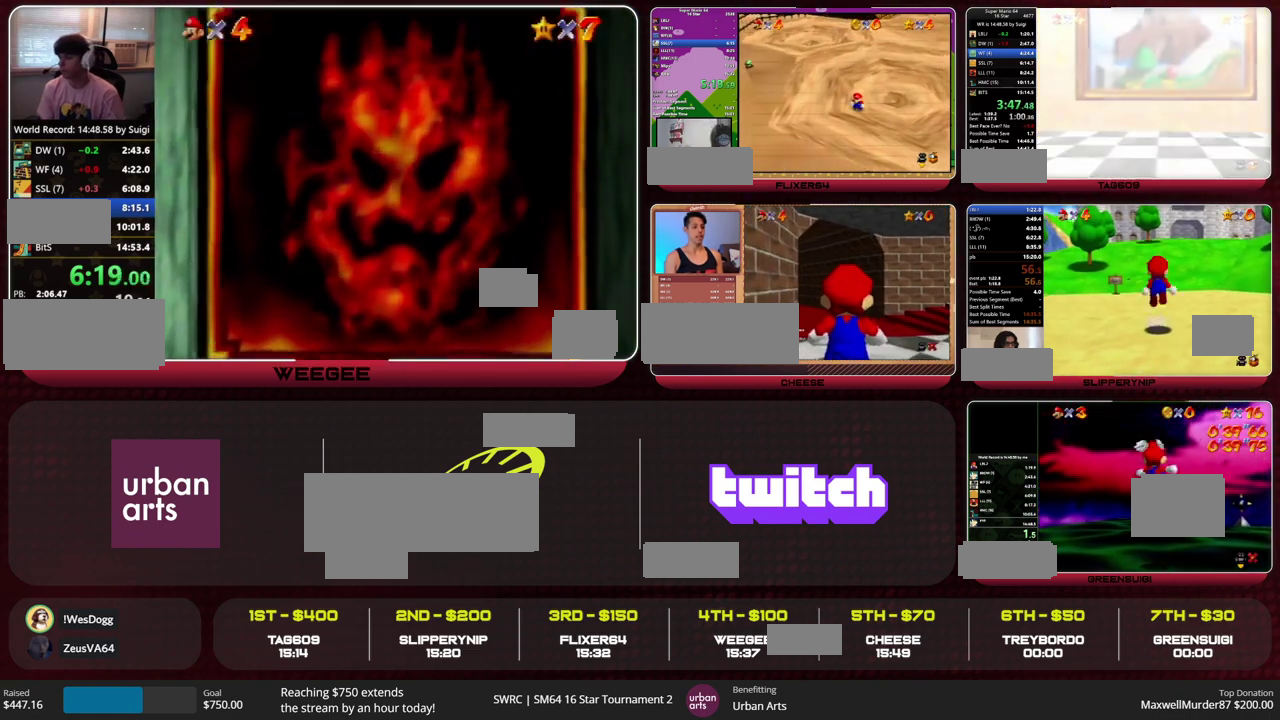
{"buttons": [], "left_stick": "center", "events": [[433, "A", "down"], [500, "A", "up"]]}
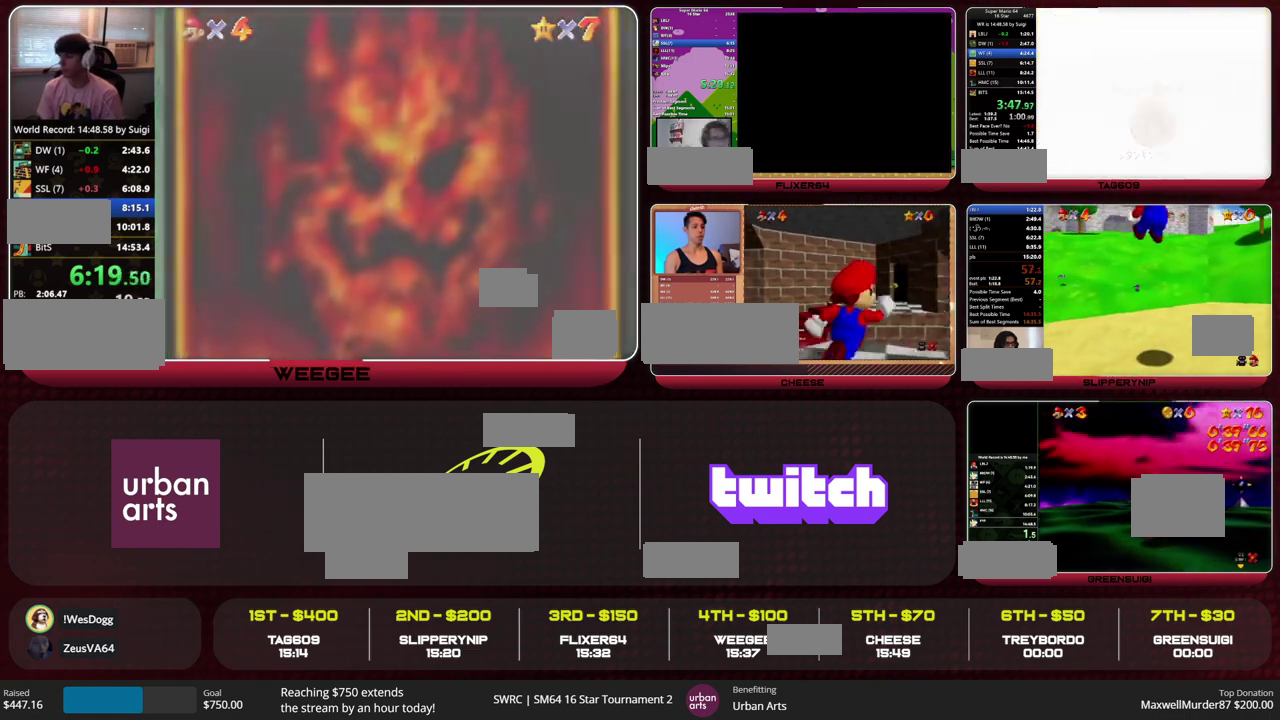
{"buttons": ["A"], "left_stick": "center", "events": [[100, "A", "down"]]}
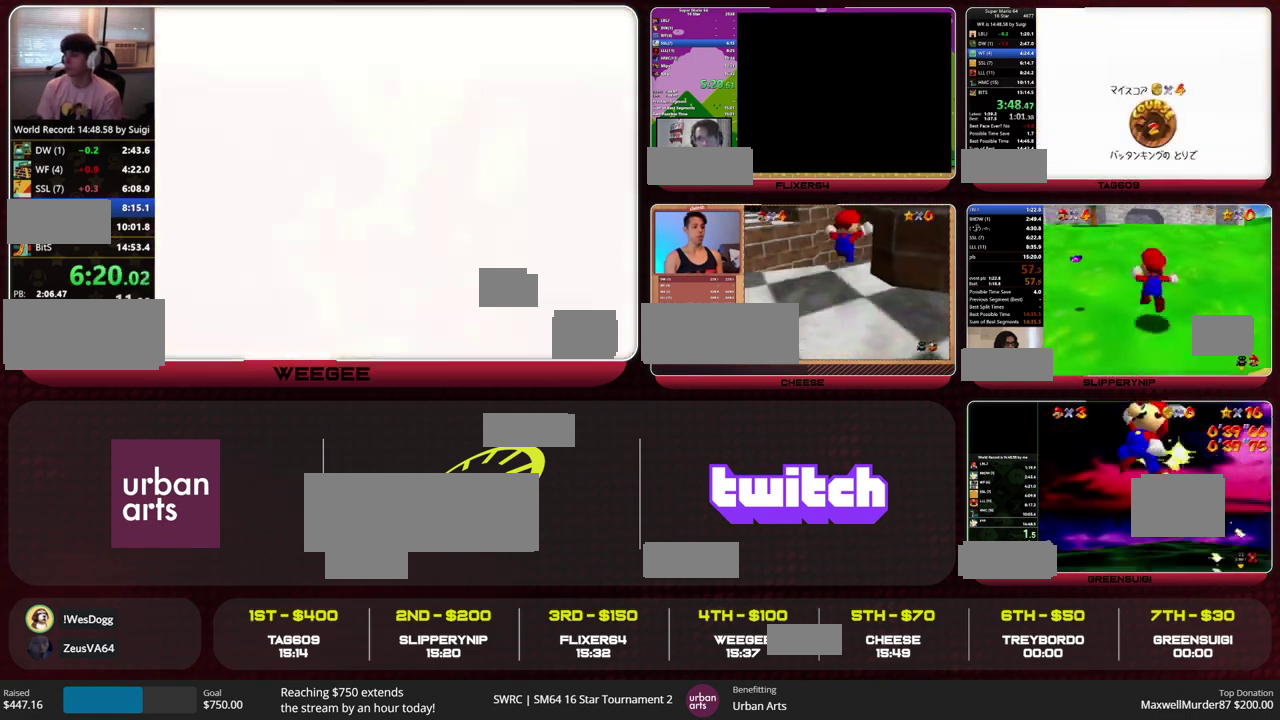
{"buttons": ["A", "B"], "left_stick": "center", "events": [[33, "B", "down"], [100, "B", "up"], [200, "A", "up"], [300, "A", "down"], [300, "B", "down"], [367, "A", "up"], [367, "B", "up"], [433, "A", "down"], [467, "B", "down"]]}
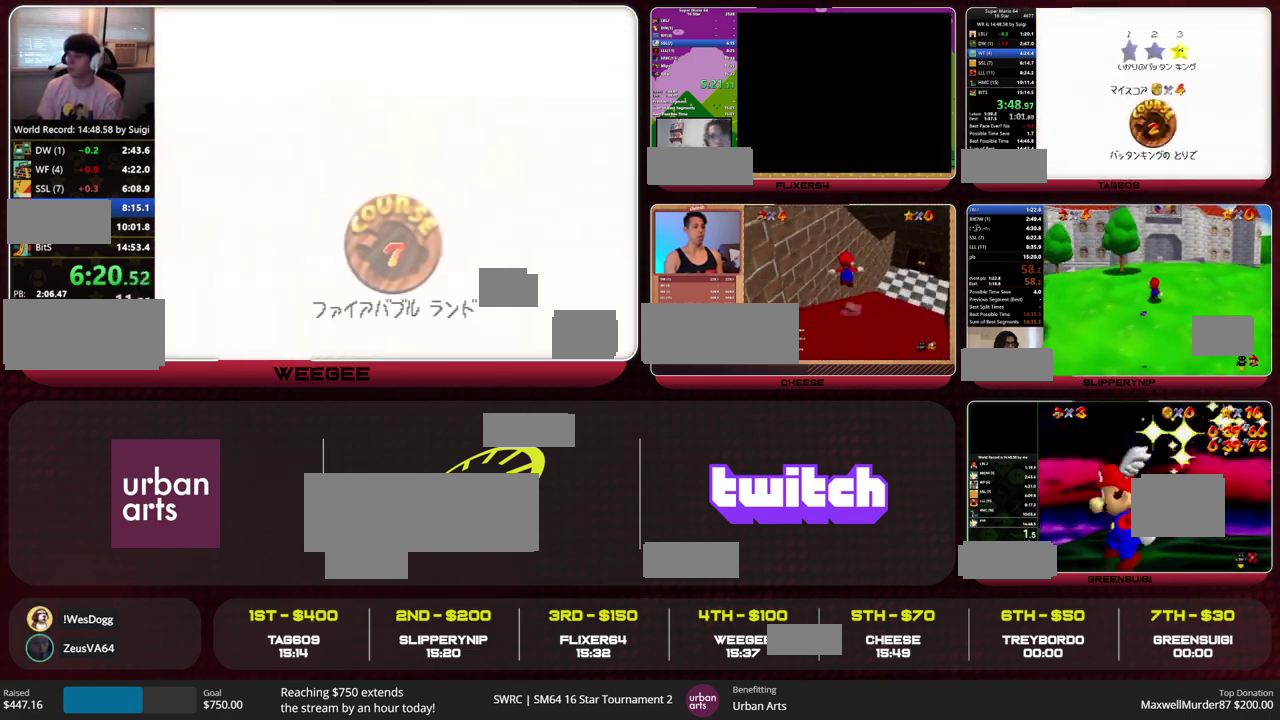
{"buttons": [], "left_stick": "center", "events": [[33, "B", "up"], [100, "B", "down"], [167, "A", "up"], [167, "B", "up"]]}
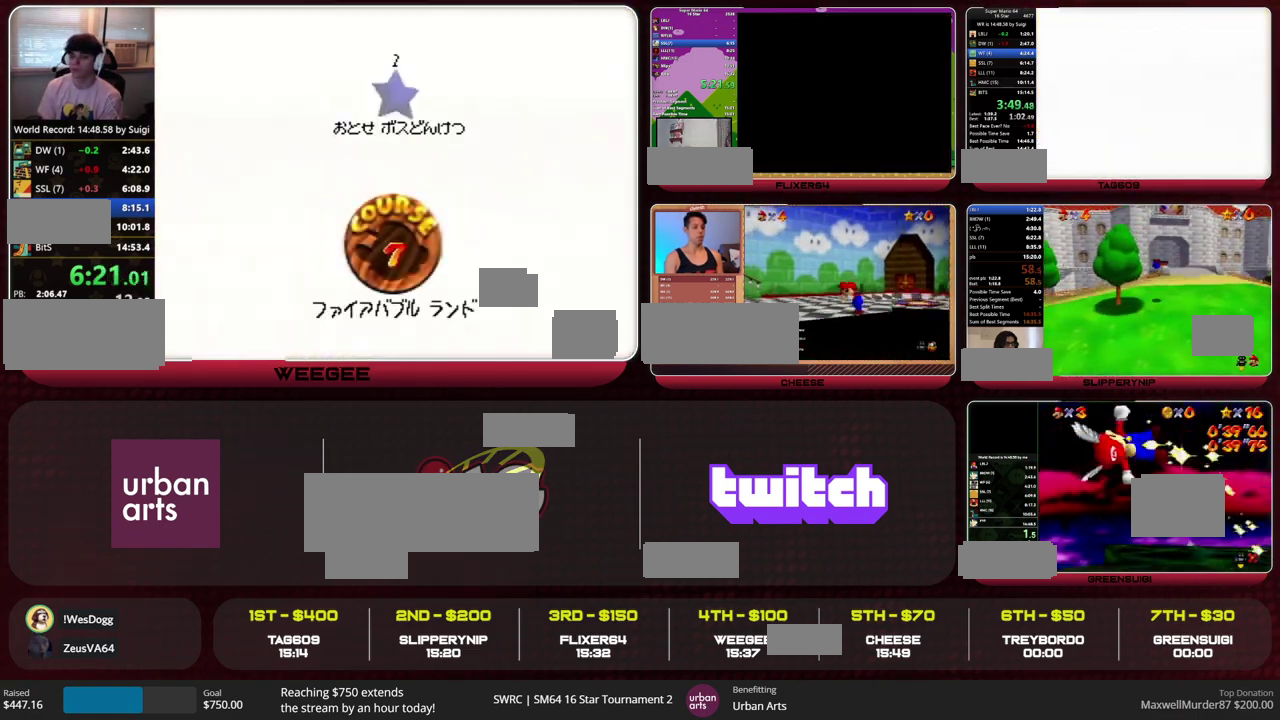
{"buttons": [], "left_stick": "up", "events": [[433, "left_stick", "up"]]}
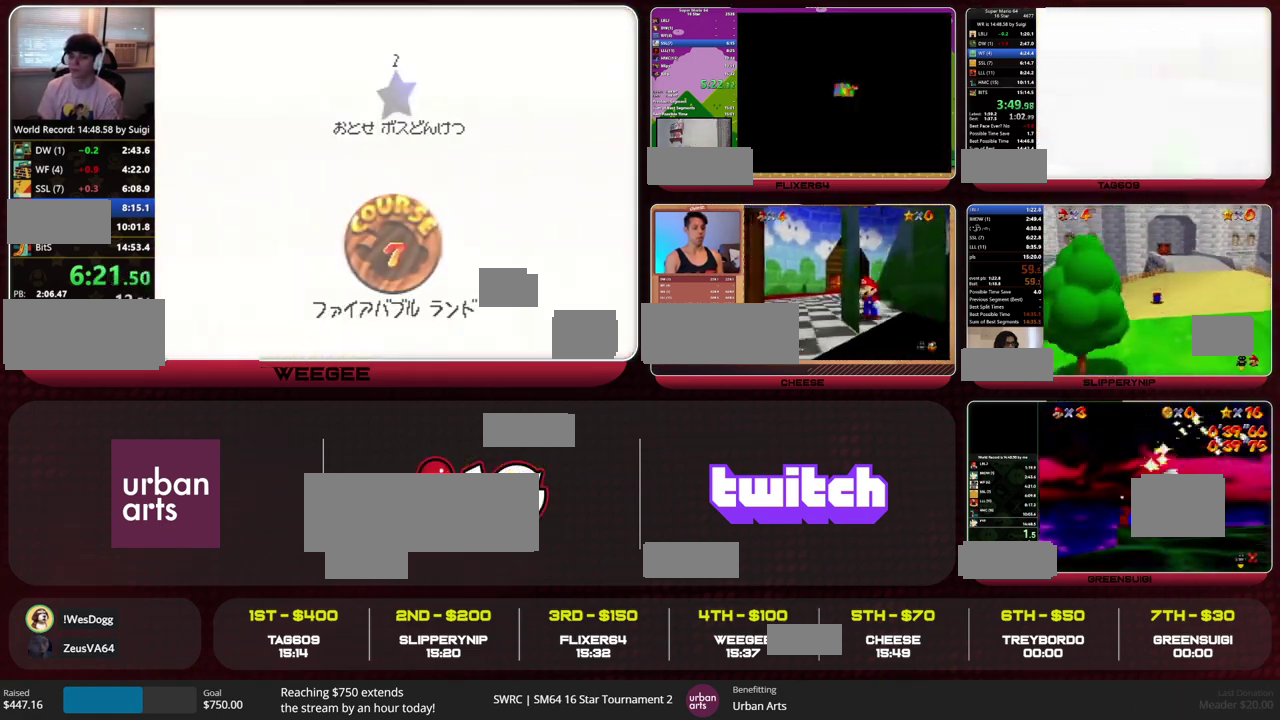
{"buttons": [], "left_stick": "up", "events": [[33, "R1", "down"], [100, "C_DOWN", "down"], [167, "R1", "up"], [200, "C_DOWN", "up"]]}
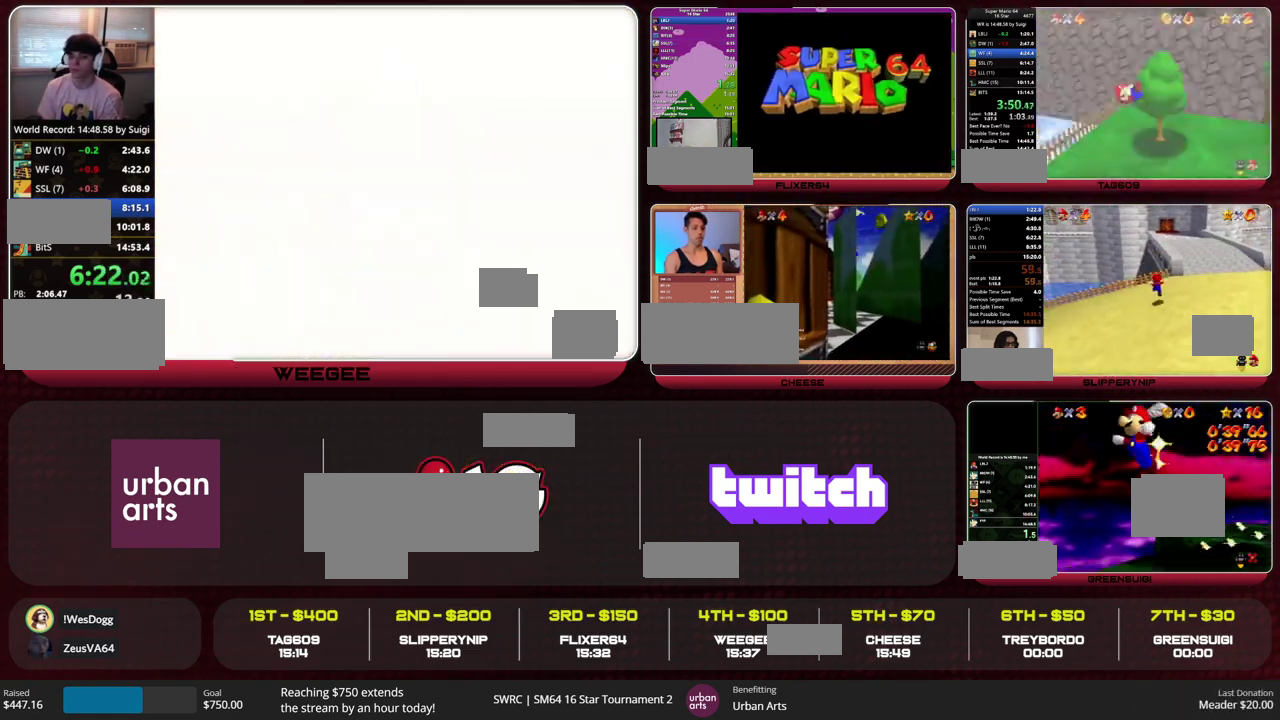
{"buttons": [], "left_stick": "up", "events": []}
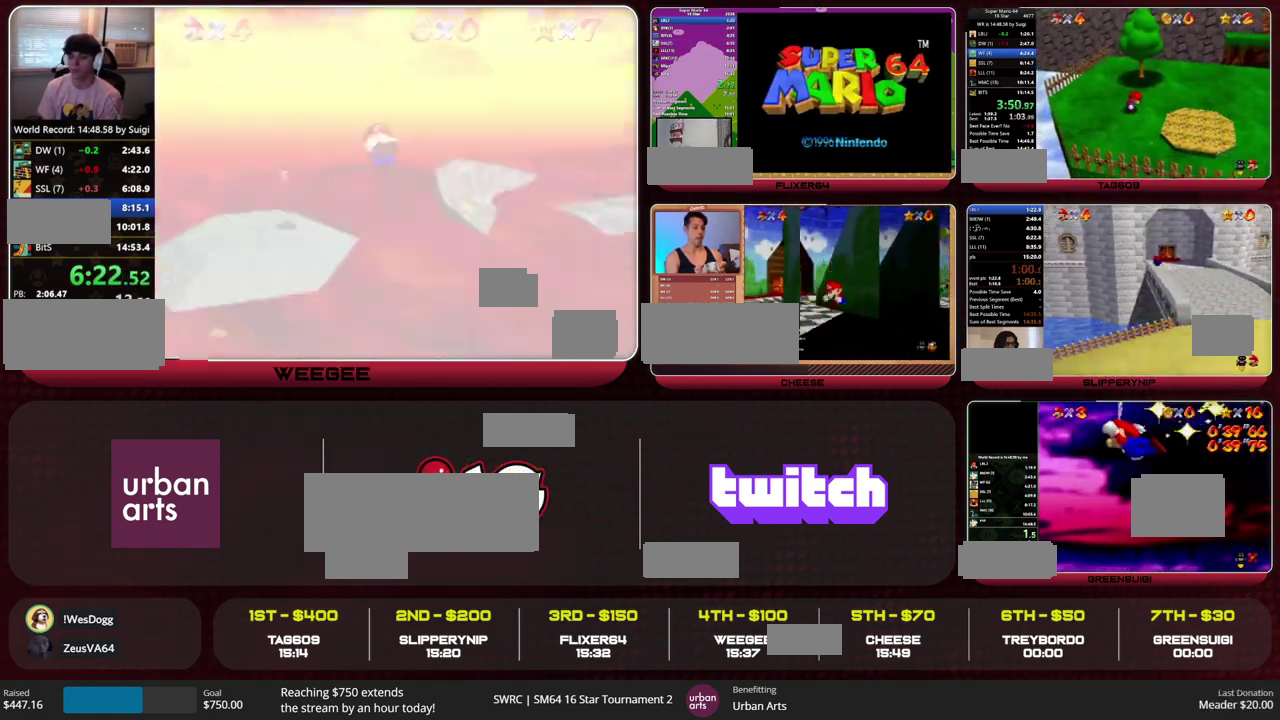
{"buttons": ["Z"], "left_stick": "up", "events": [[367, "Z", "down"], [433, "A", "down"], [500, "A", "up"]]}